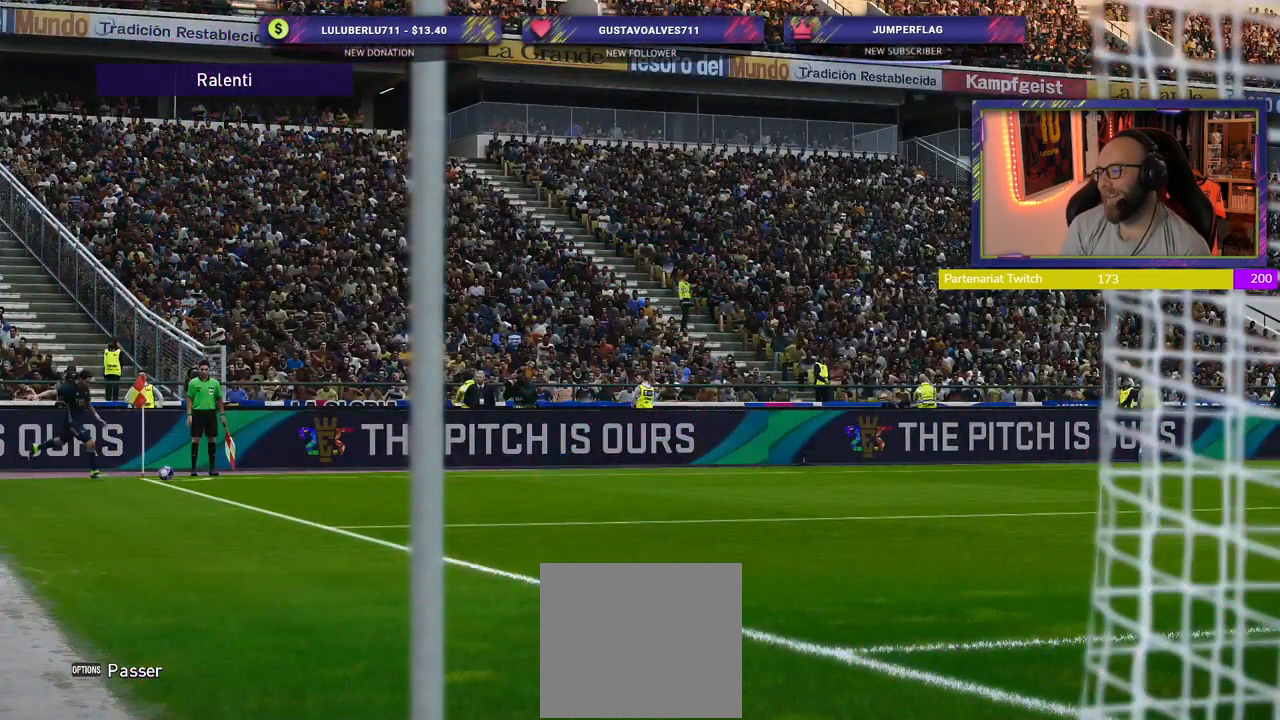
Gameplay with a controller (PlayStation layout); each line is a JSON object with the inputs held at the frame after it. "events" lists button and stick changes between this image and that frame as [ms after this image, input, new state], when the widget could be followed in between.
{"buttons": [], "left_stick": "center", "right_stick": "center"}
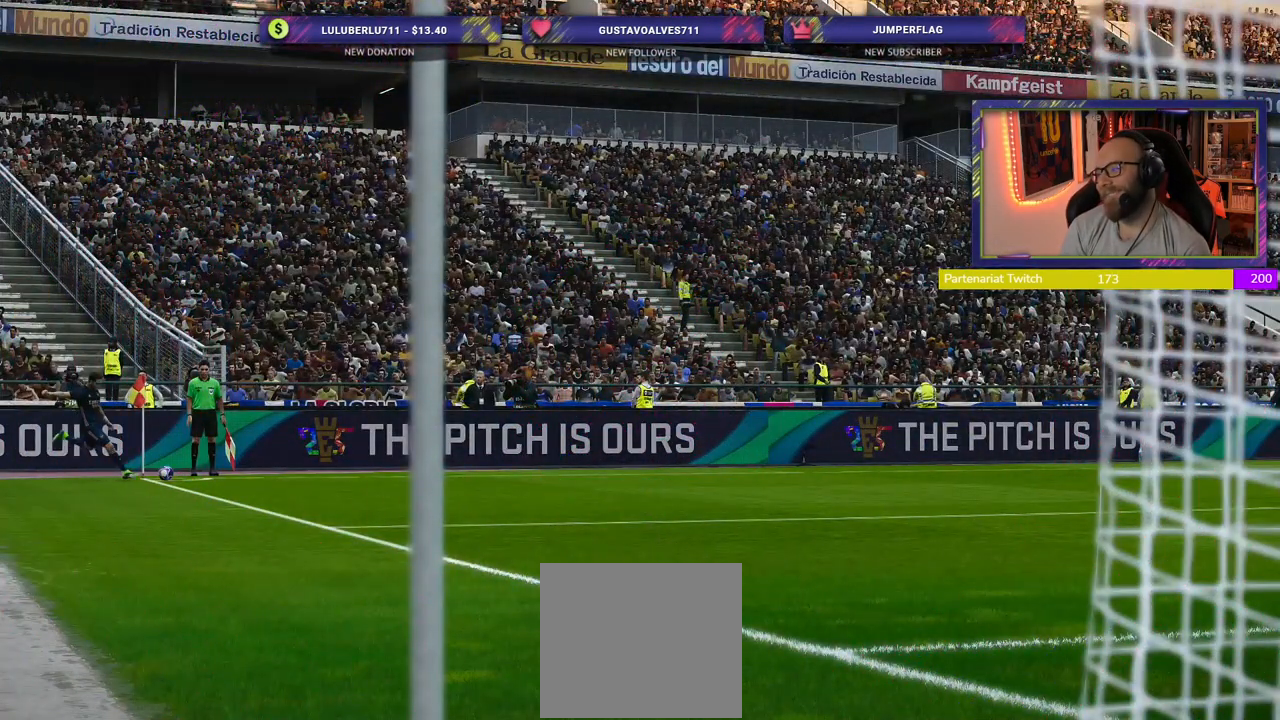
{"buttons": [], "left_stick": "center", "right_stick": "center", "events": [[80, "START", "down"], [240, "START", "up"]]}
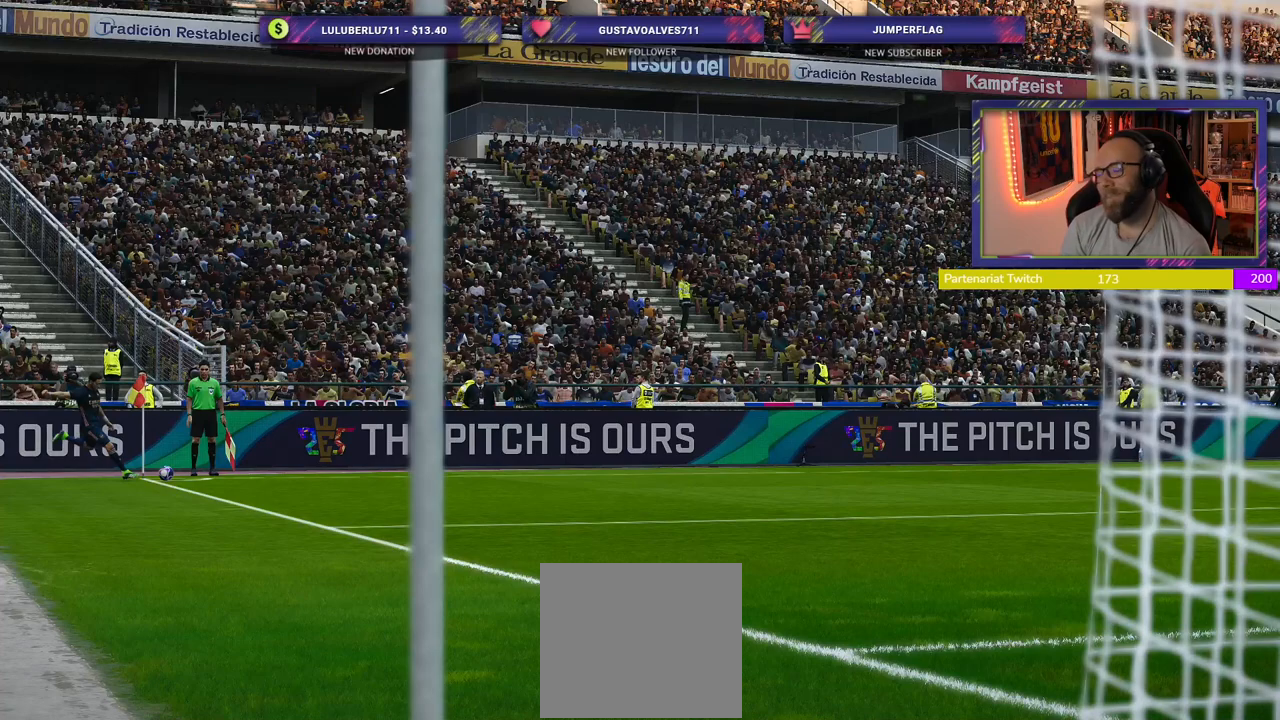
{"buttons": [], "left_stick": "center", "right_stick": "center", "events": []}
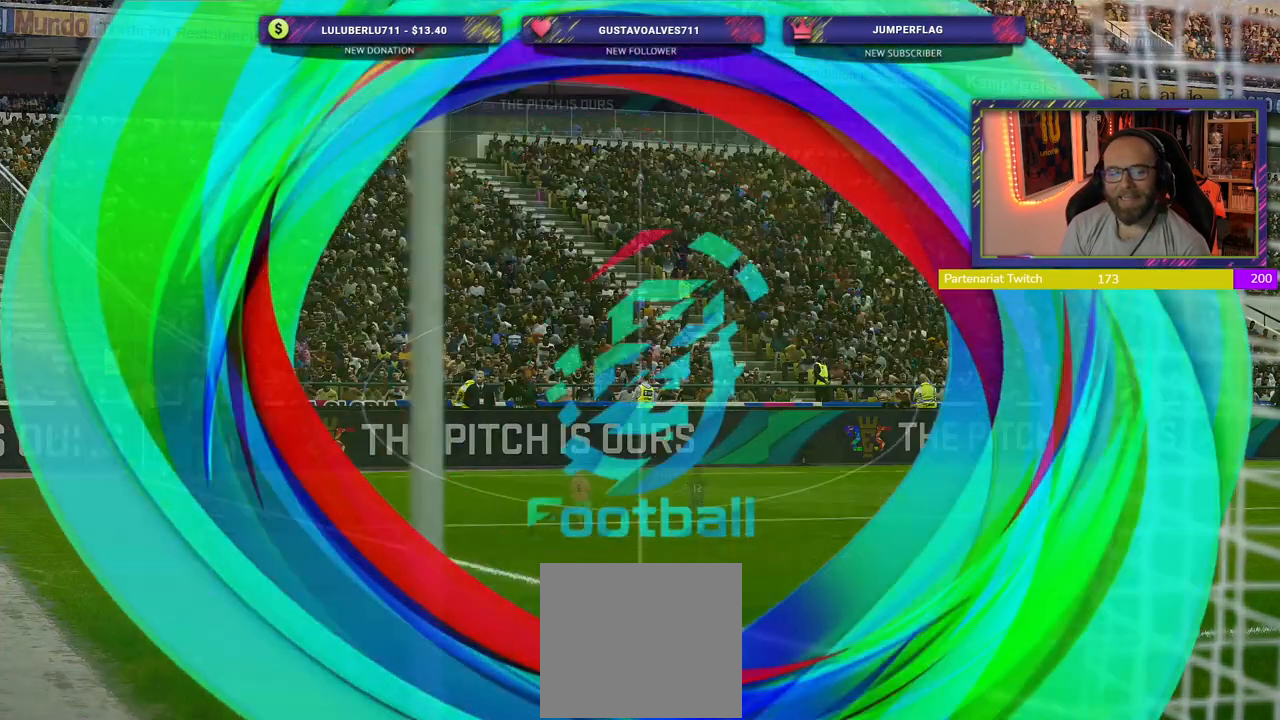
{"buttons": [], "left_stick": "center", "right_stick": "center", "events": []}
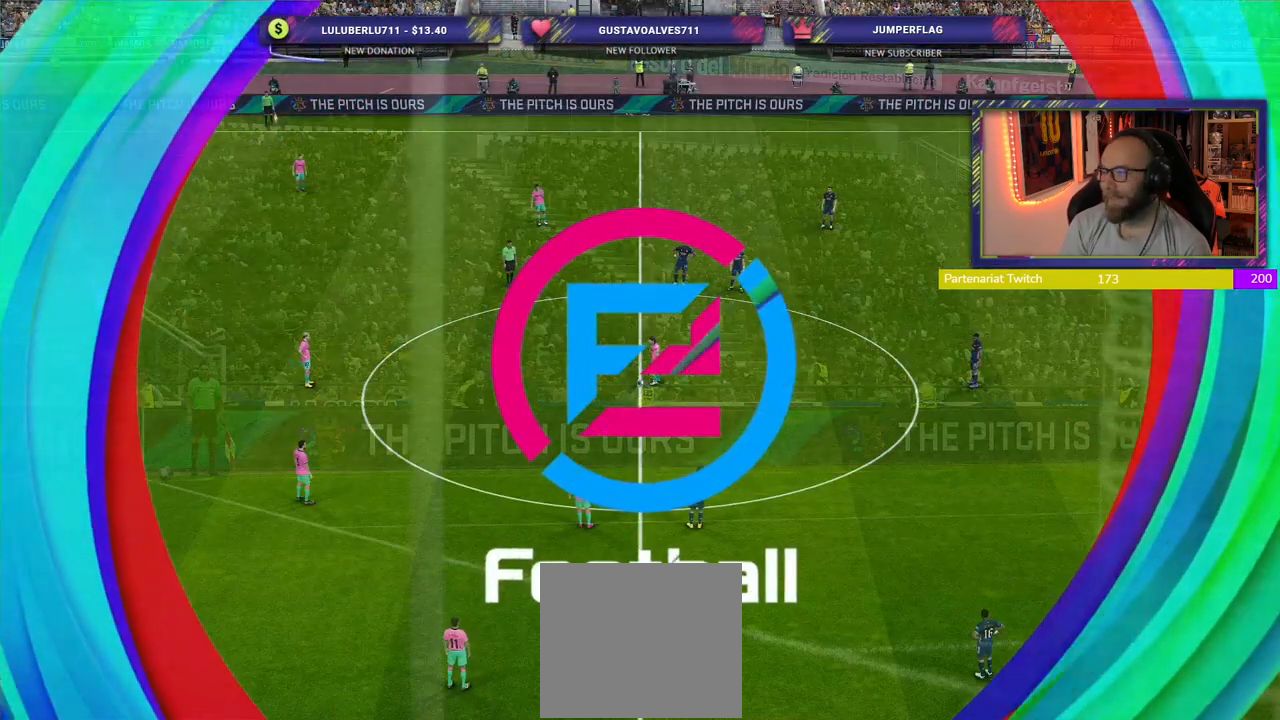
{"buttons": [], "left_stick": "center", "right_stick": "center", "events": []}
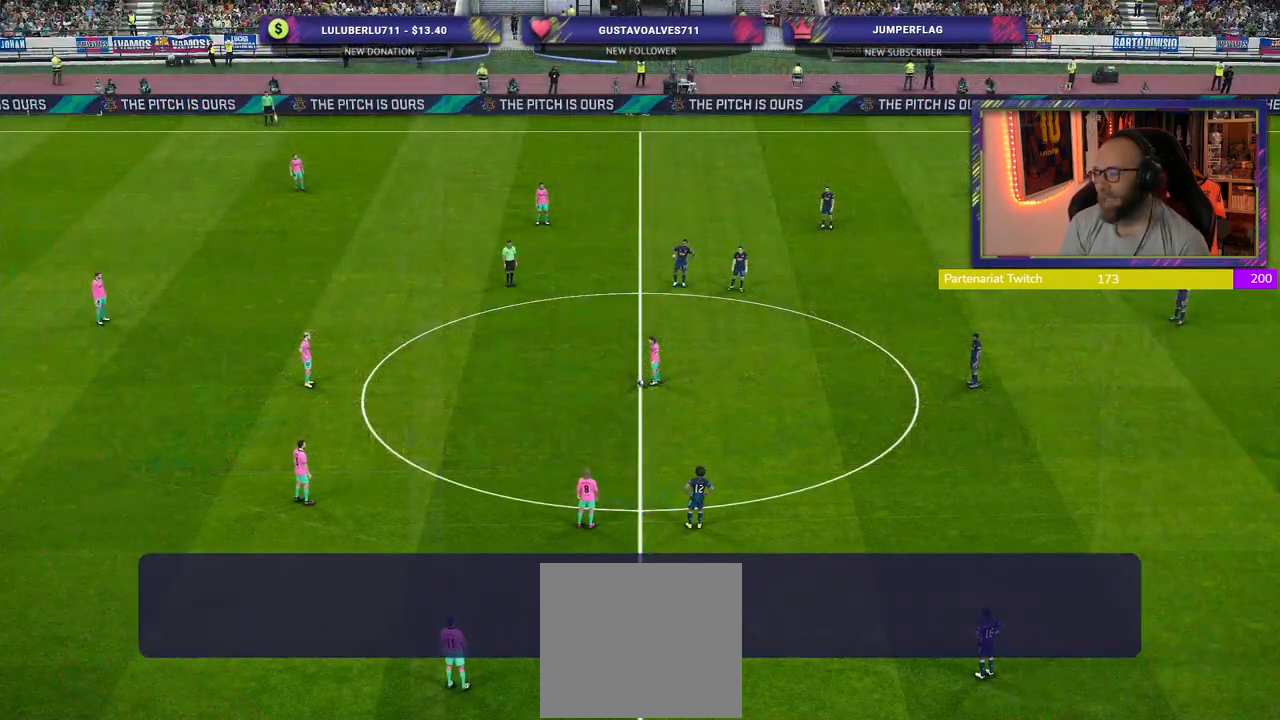
{"buttons": ["CROSS"], "left_stick": "left", "right_stick": "center", "events": [[460, "left_stick", "left"], [500, "CROSS", "down"]]}
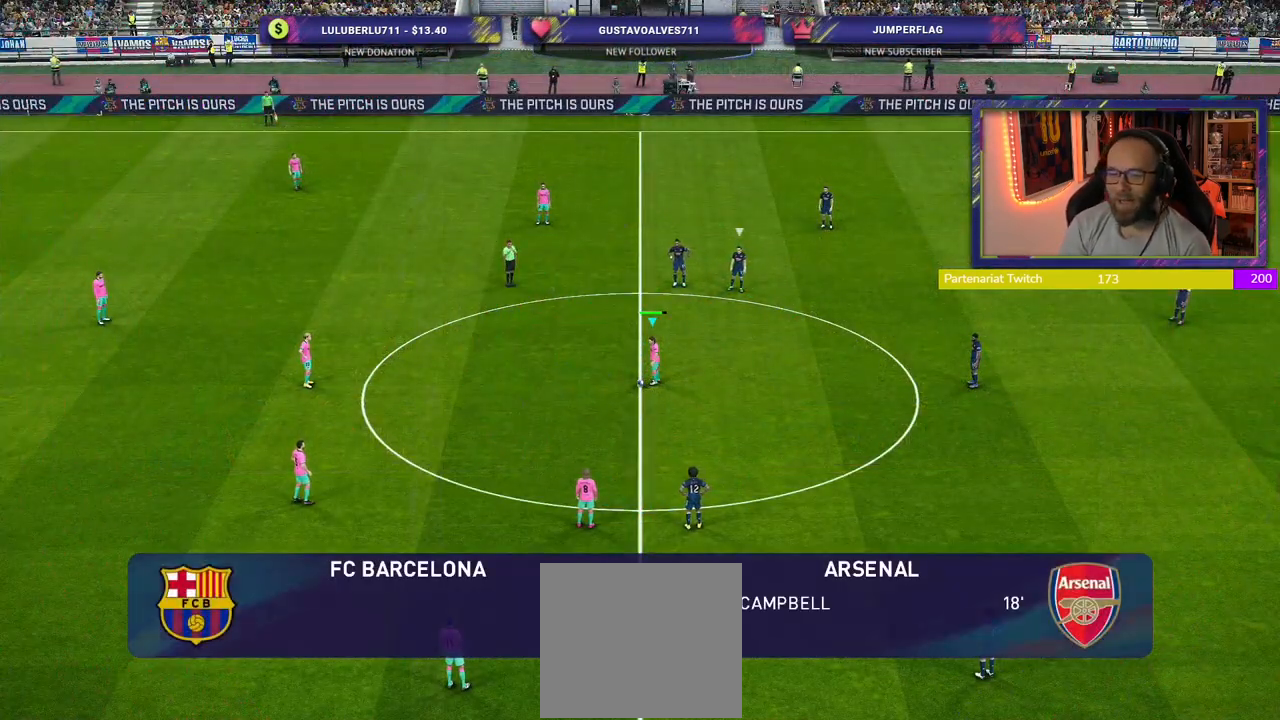
{"buttons": ["R2"], "left_stick": "center", "right_stick": "center", "events": [[180, "CROSS", "up"], [200, "left_stick", "center"], [440, "R2", "down"]]}
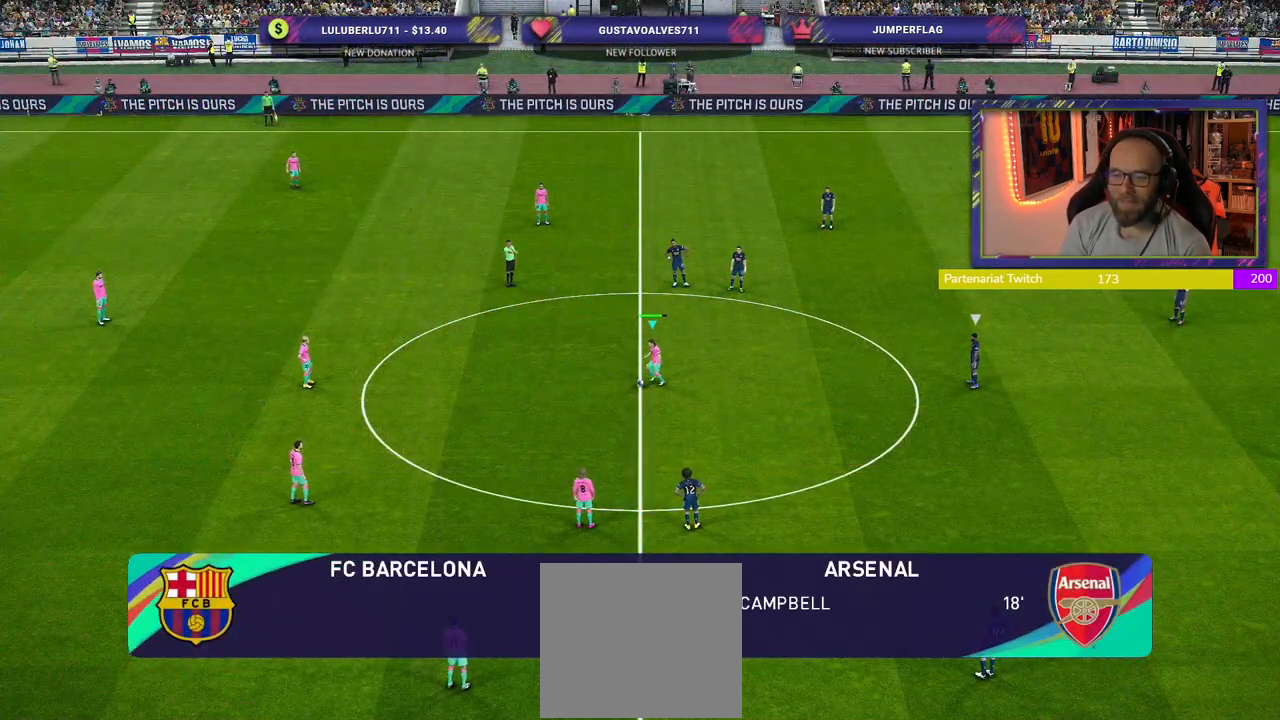
{"buttons": ["R2"], "left_stick": "right", "right_stick": "center", "events": [[120, "left_stick", "right"]]}
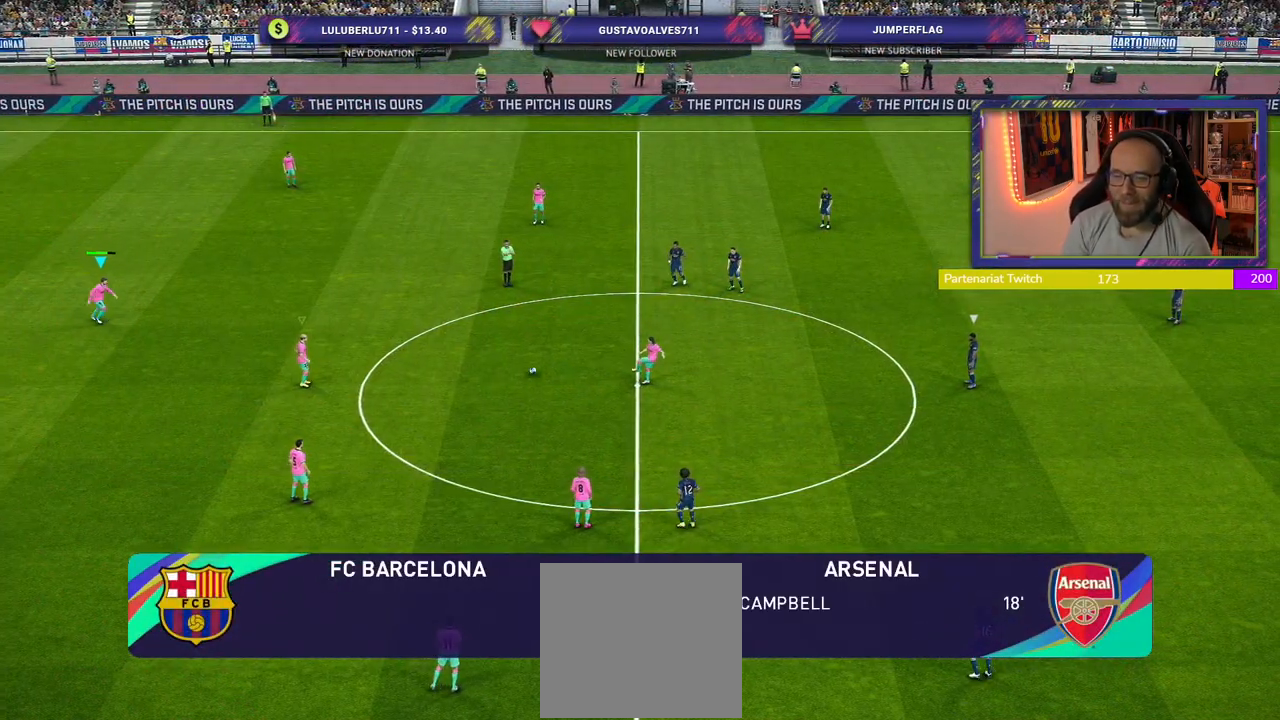
{"buttons": ["R2"], "left_stick": "right", "right_stick": "center", "events": [[240, "R2", "up"], [420, "R2", "down"]]}
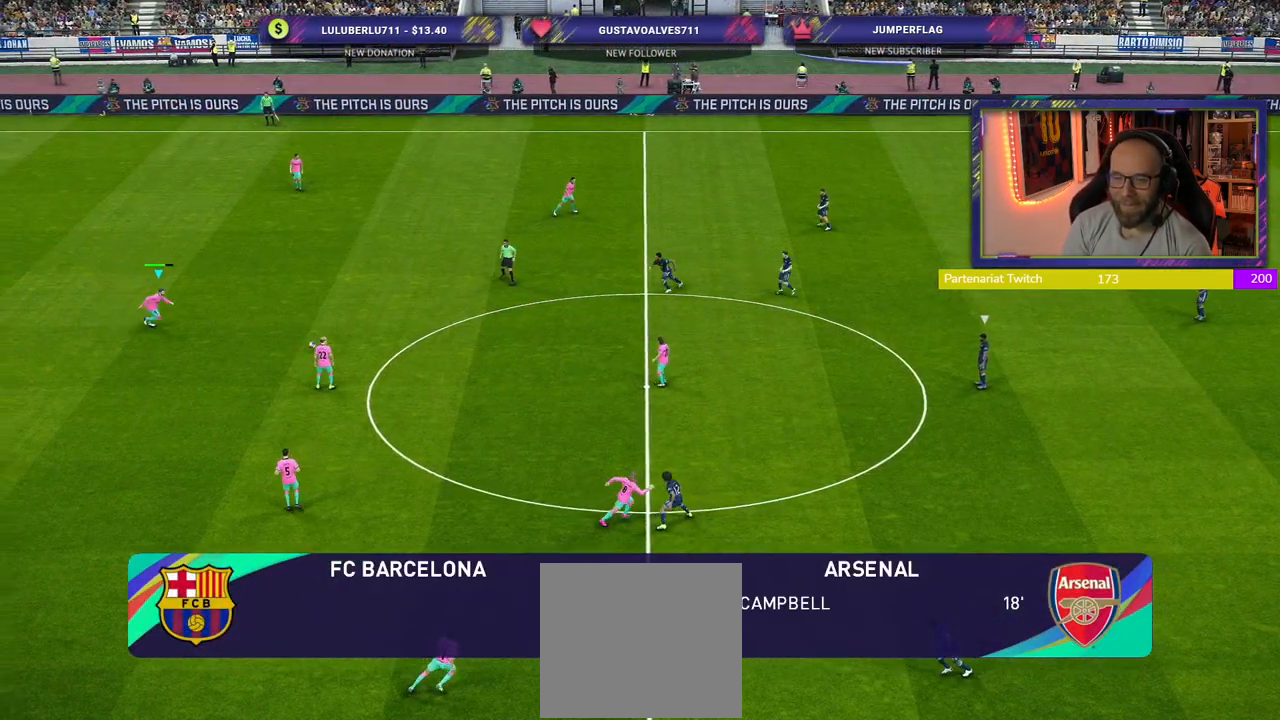
{"buttons": [], "left_stick": "down", "right_stick": "center", "events": [[20, "R2", "up"], [80, "left_stick", "down-right"], [300, "CROSS", "down"], [300, "left_stick", "down"], [480, "CROSS", "up"]]}
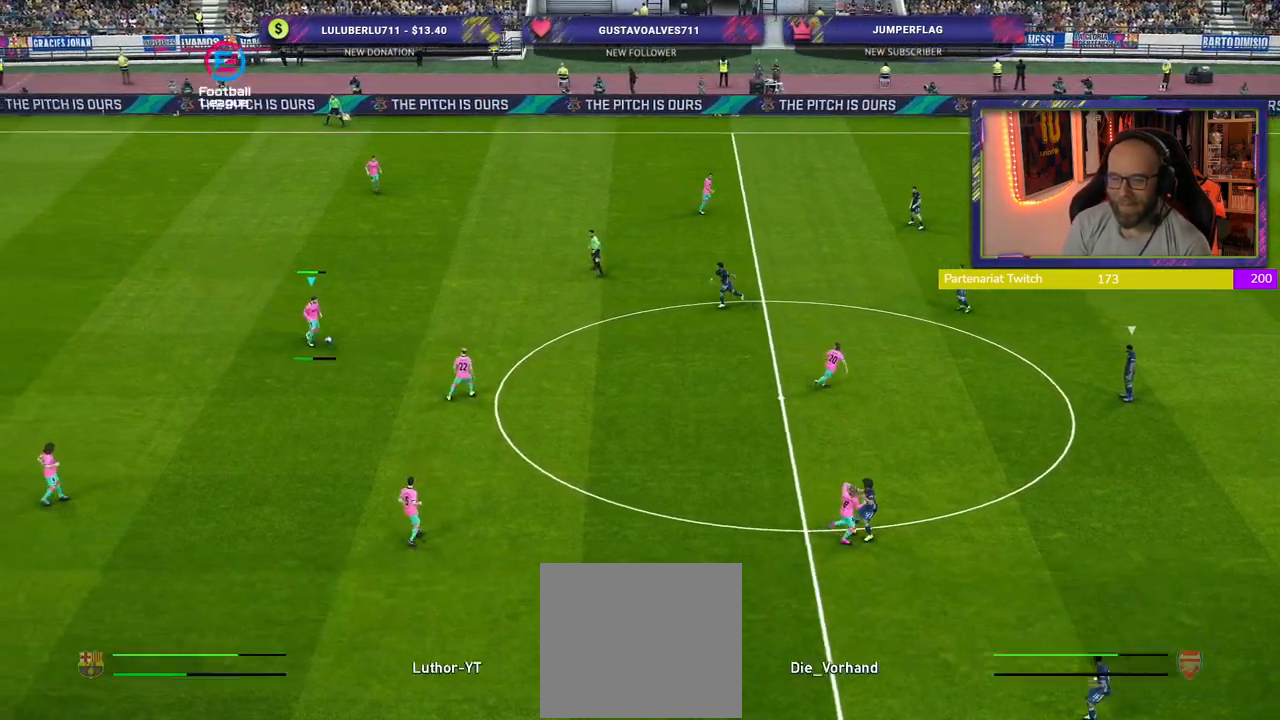
{"buttons": [], "left_stick": "center", "right_stick": "center", "events": [[200, "left_stick", "center"]]}
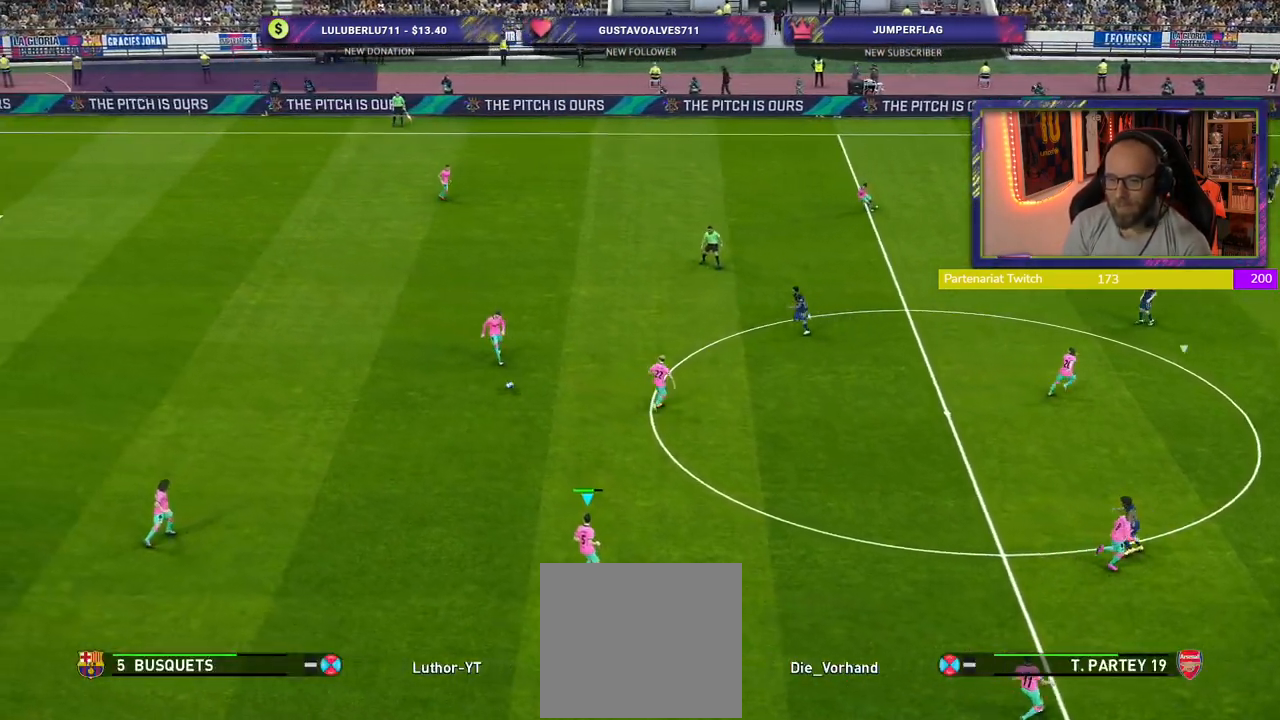
{"buttons": [], "left_stick": "right", "right_stick": "center", "events": [[280, "left_stick", "right"]]}
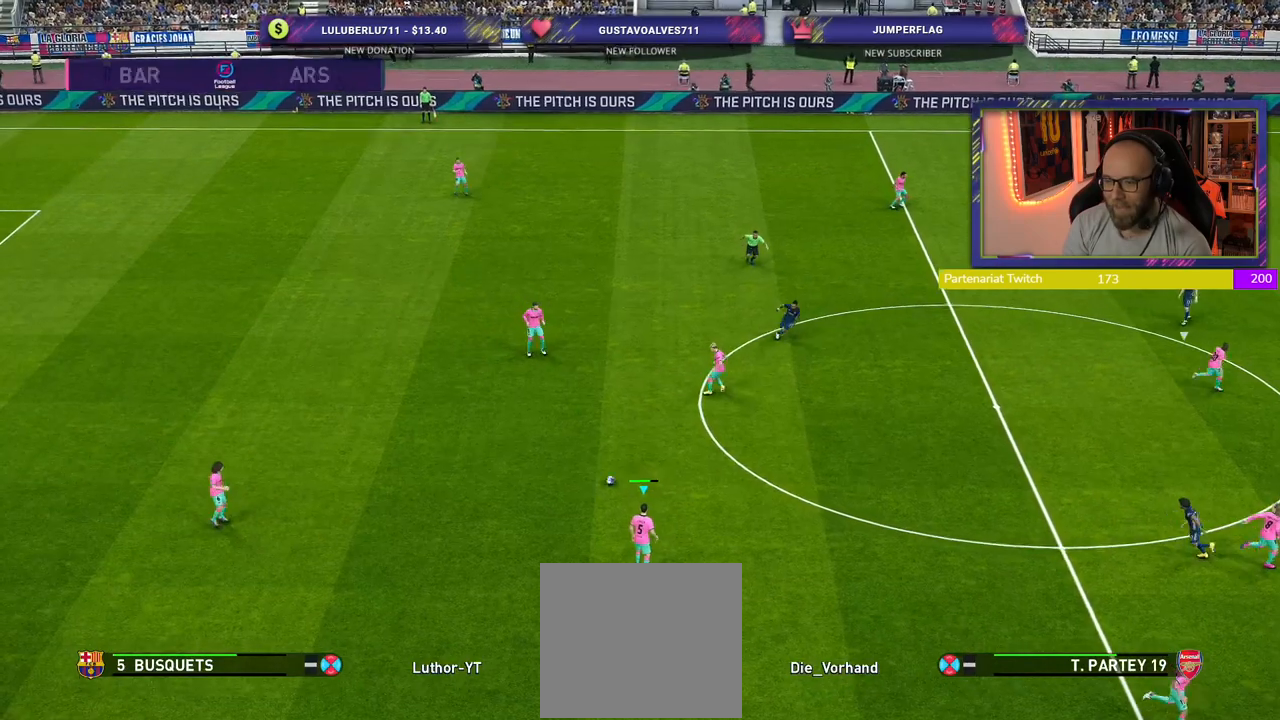
{"buttons": [], "left_stick": "right", "right_stick": "center", "events": []}
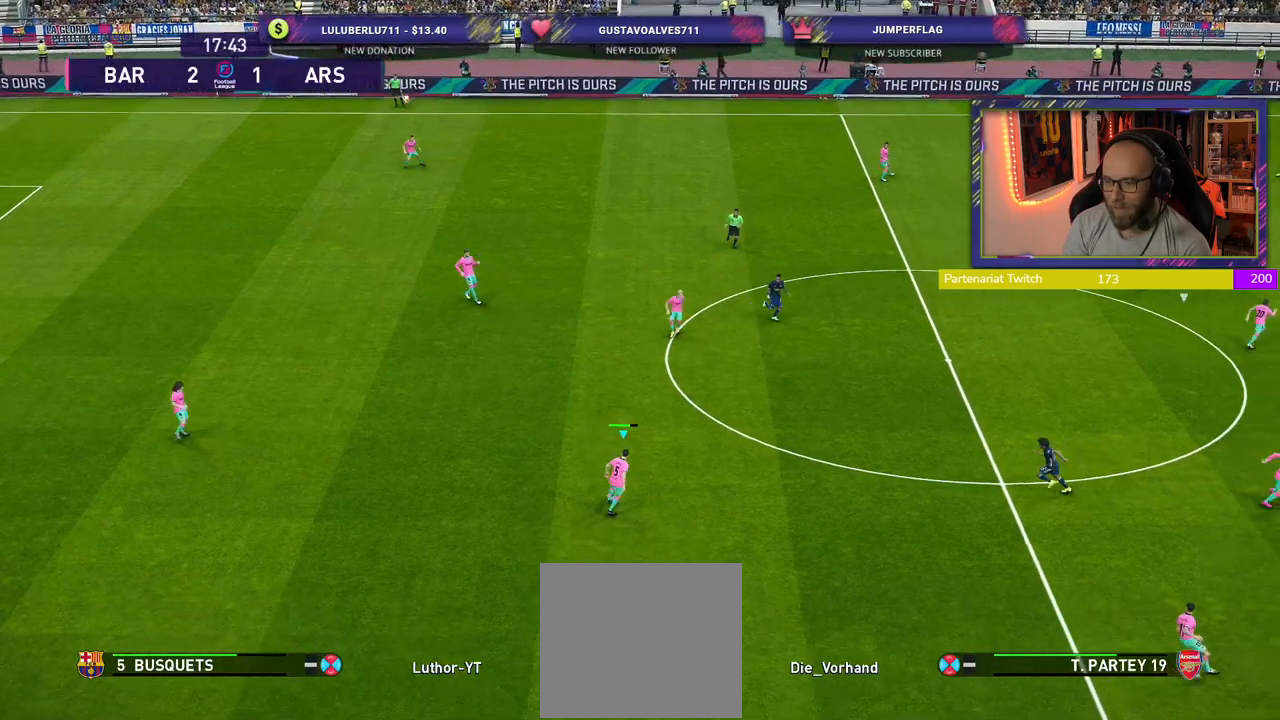
{"buttons": [], "left_stick": "center", "right_stick": "center", "events": [[100, "left_stick", "down-right"], [160, "CROSS", "down"], [340, "CROSS", "up"], [460, "left_stick", "center"]]}
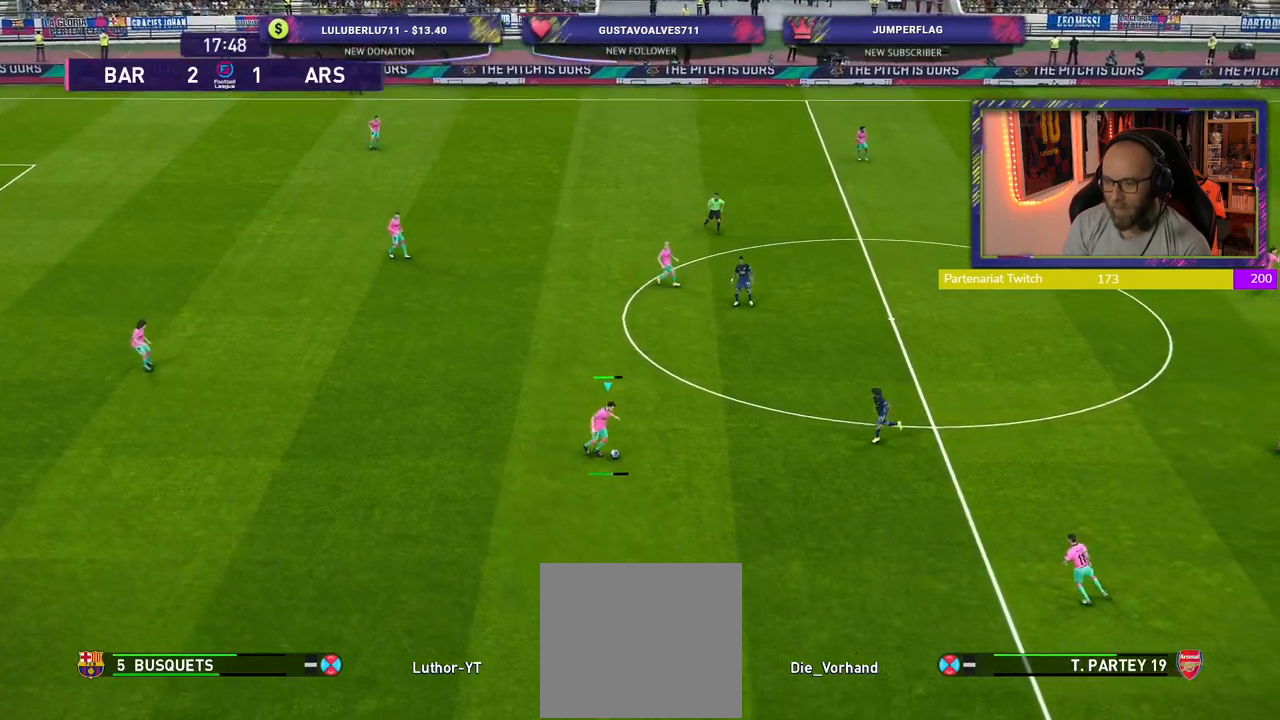
{"buttons": [], "left_stick": "up-right", "right_stick": "center", "events": [[440, "left_stick", "right"], [500, "left_stick", "up-right"]]}
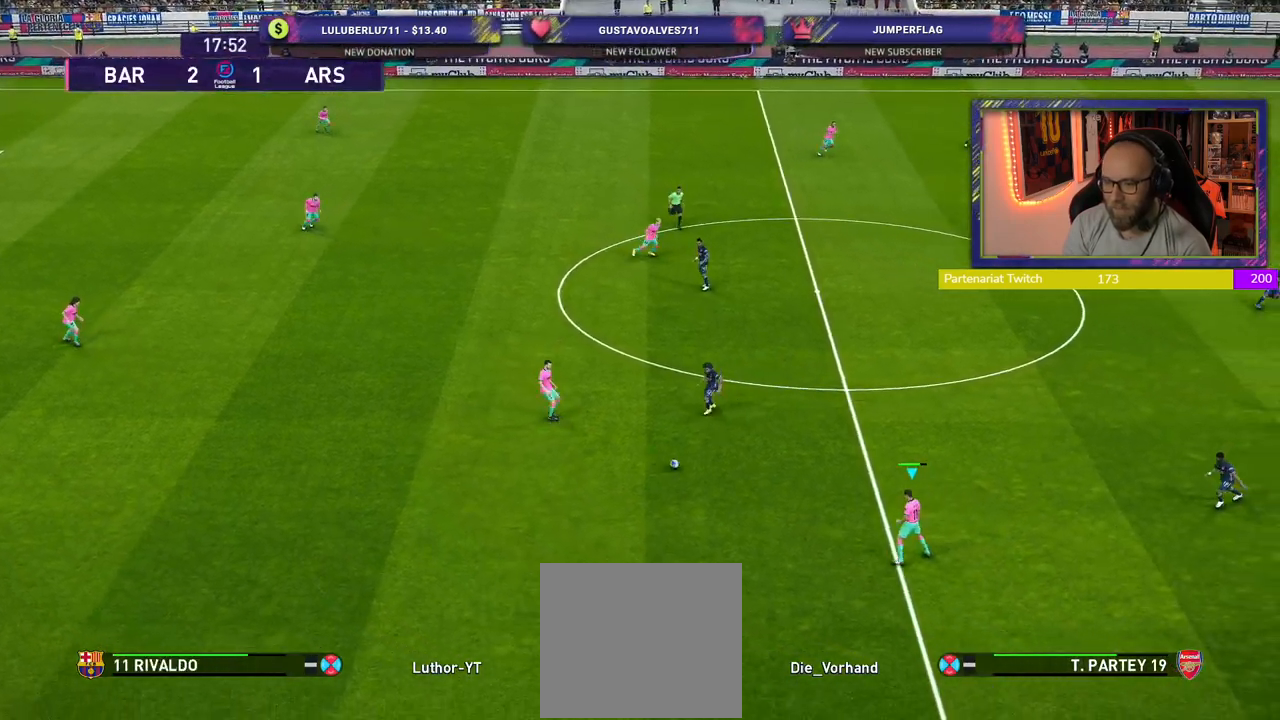
{"buttons": [], "left_stick": "up-right", "right_stick": "center", "events": []}
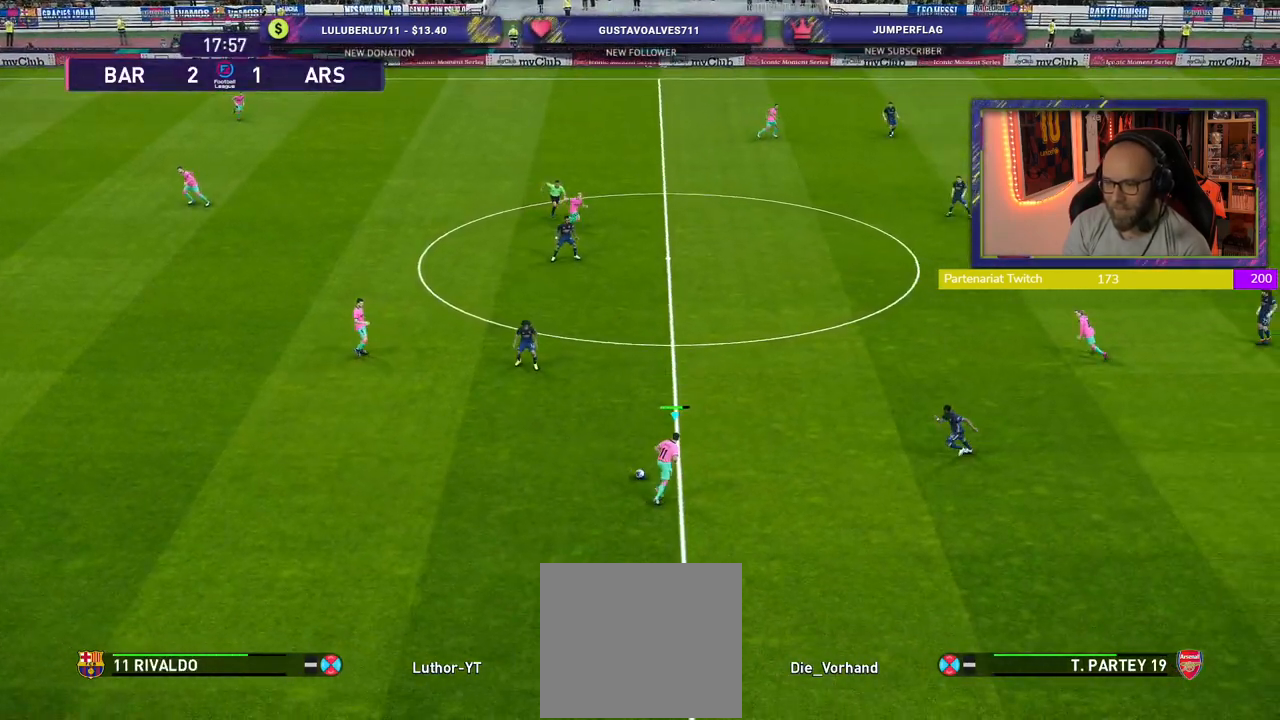
{"buttons": [], "left_stick": "center", "right_stick": "center", "events": [[80, "CROSS", "down"], [240, "CROSS", "up"], [440, "left_stick", "center"]]}
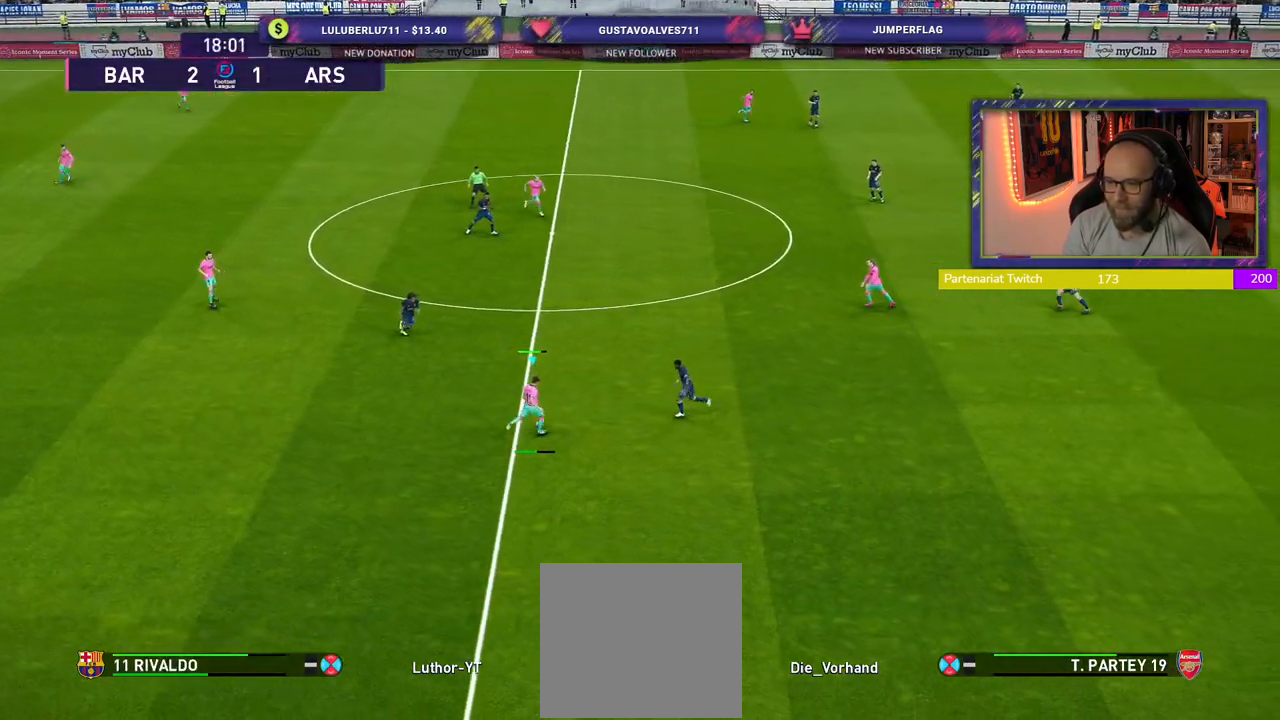
{"buttons": [], "left_stick": "center", "right_stick": "center", "events": []}
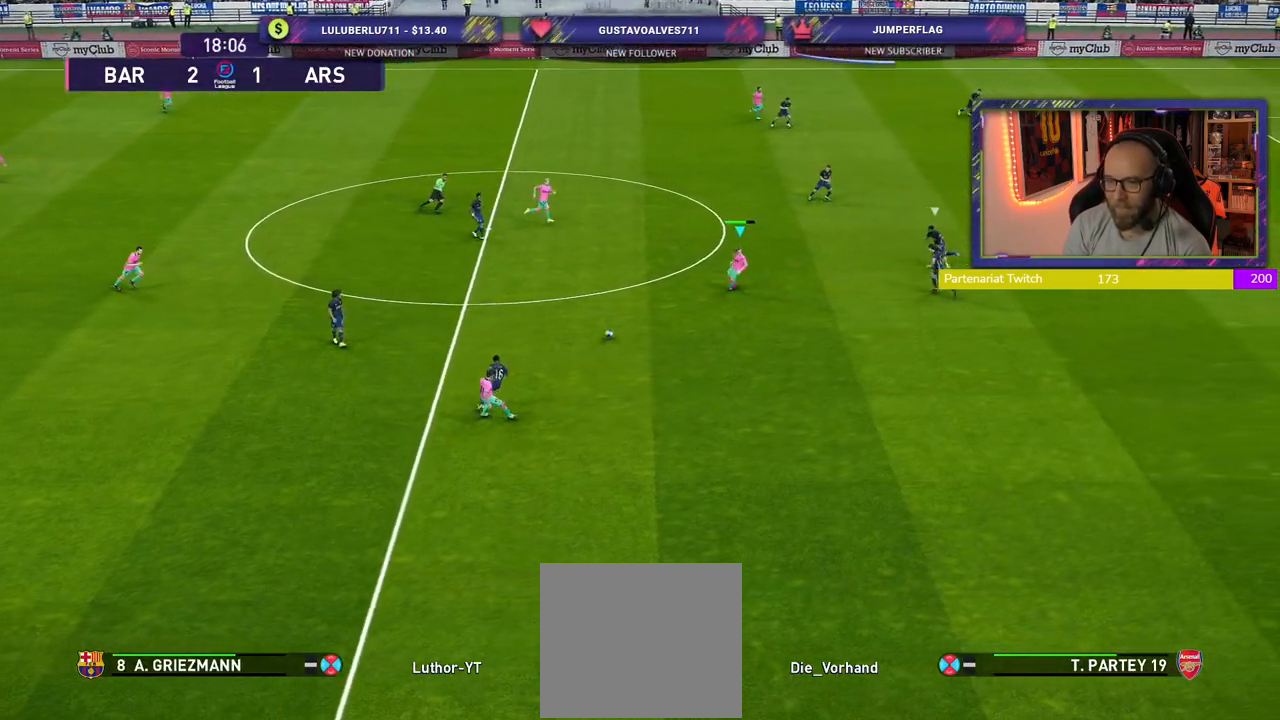
{"buttons": [], "left_stick": "up", "right_stick": "center", "events": [[100, "left_stick", "up"]]}
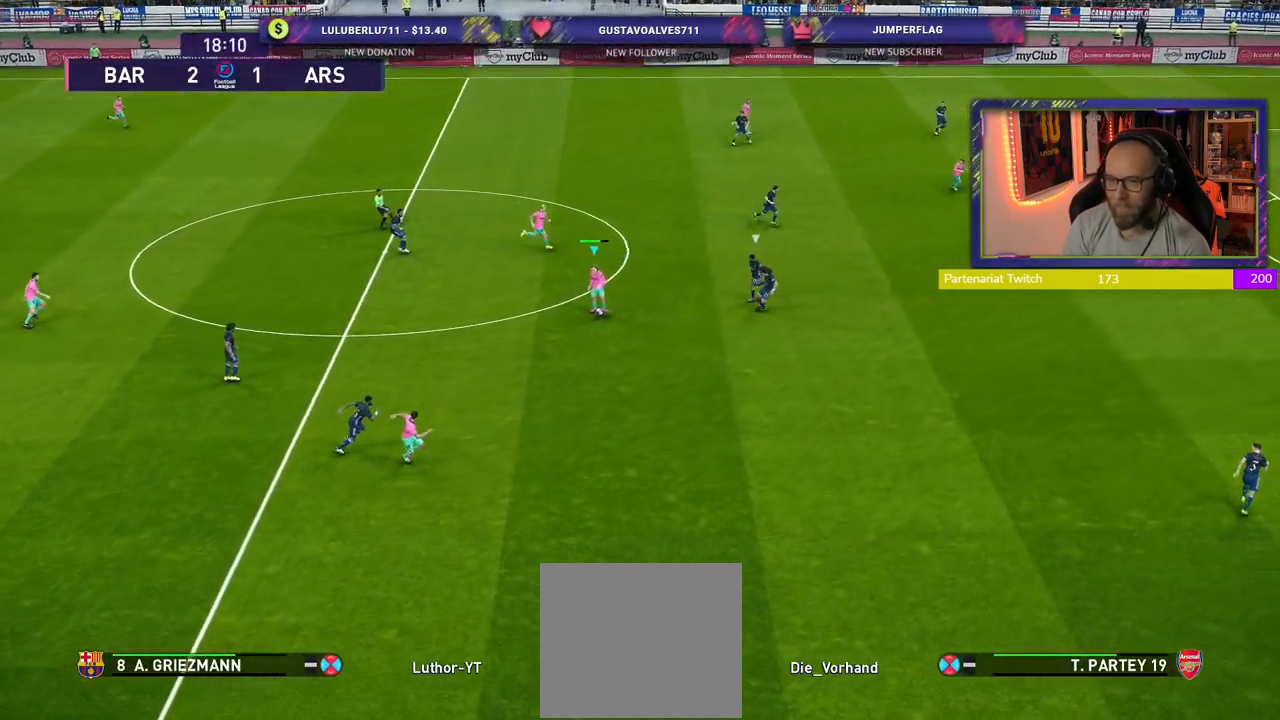
{"buttons": [], "left_stick": "down-right", "right_stick": "center", "events": [[100, "left_stick", "down-right"], [200, "TRIANGLE", "down"], [280, "TRIANGLE", "up"]]}
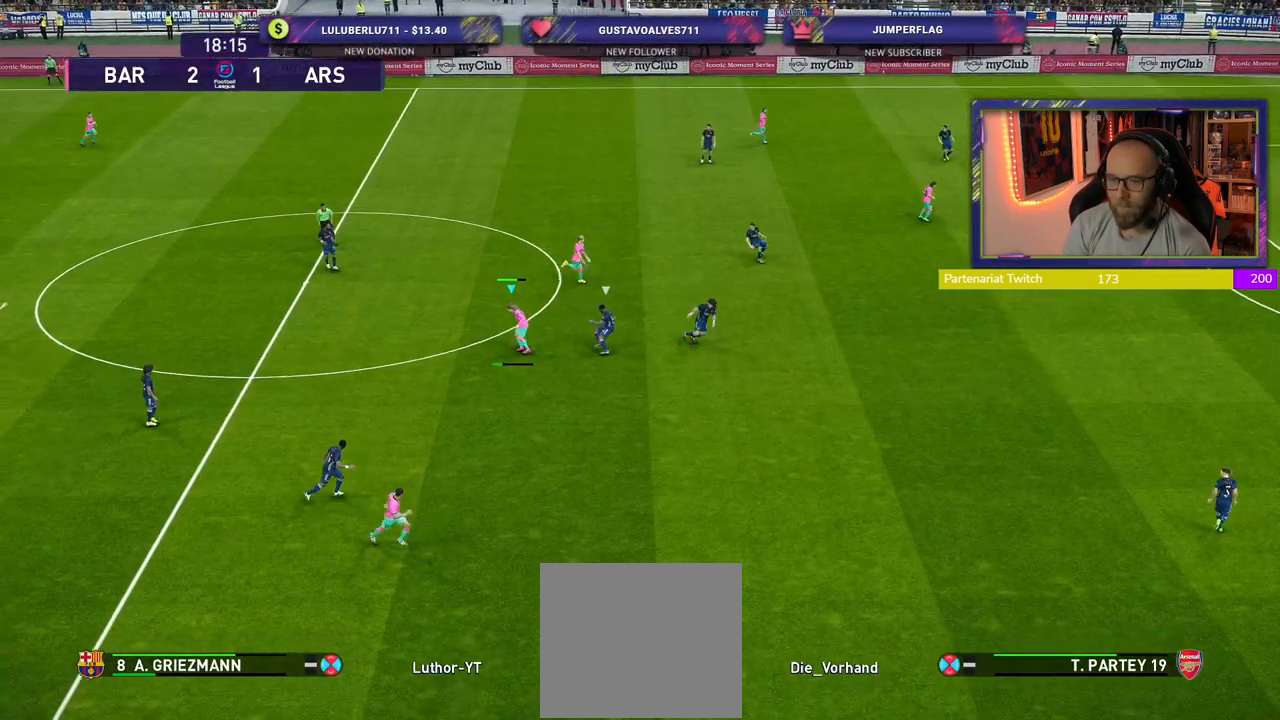
{"buttons": [], "left_stick": "down-right", "right_stick": "center", "events": []}
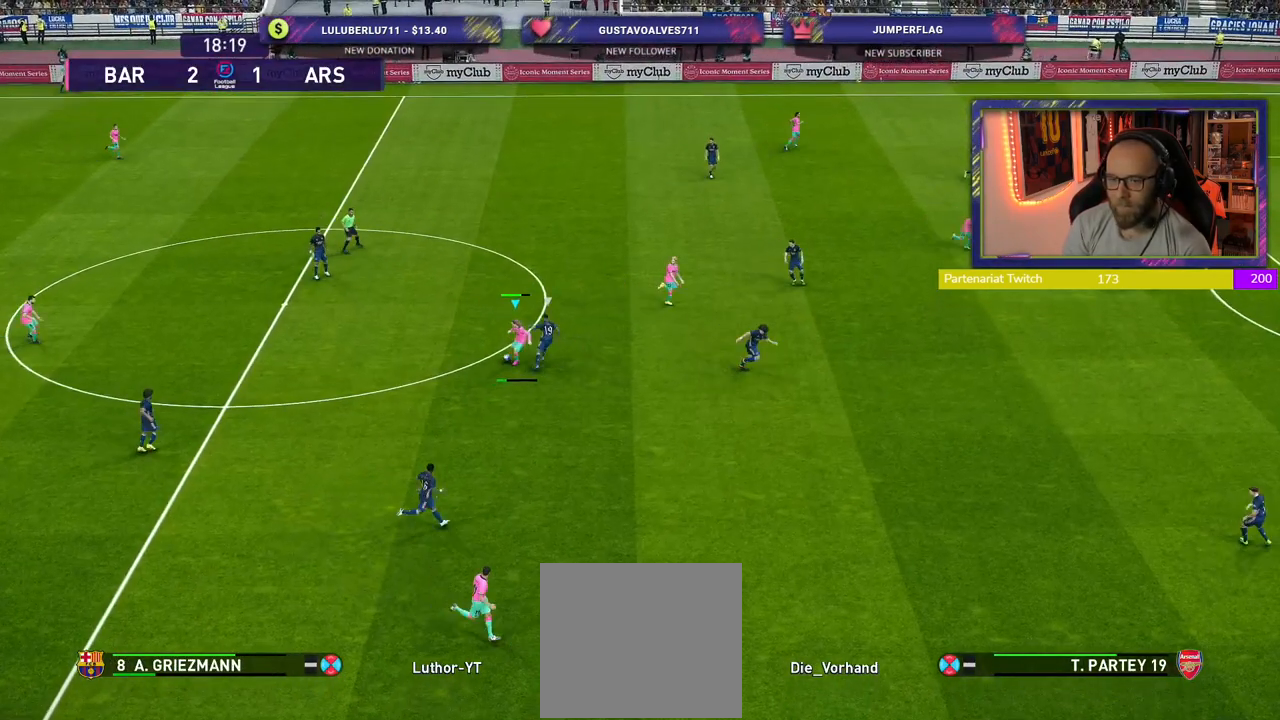
{"buttons": ["R2"], "left_stick": "right", "right_stick": "center", "events": [[200, "left_stick", "right"], [240, "R2", "down"]]}
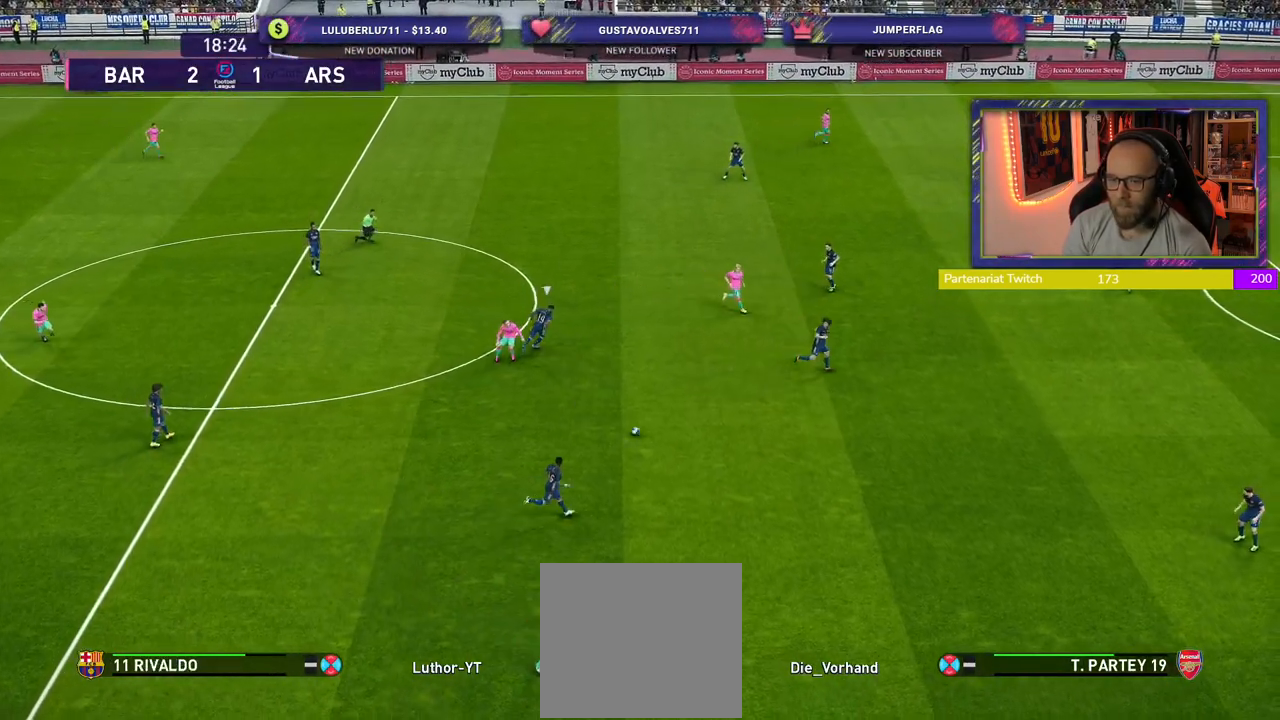
{"buttons": ["R2"], "left_stick": "right", "right_stick": "center", "events": []}
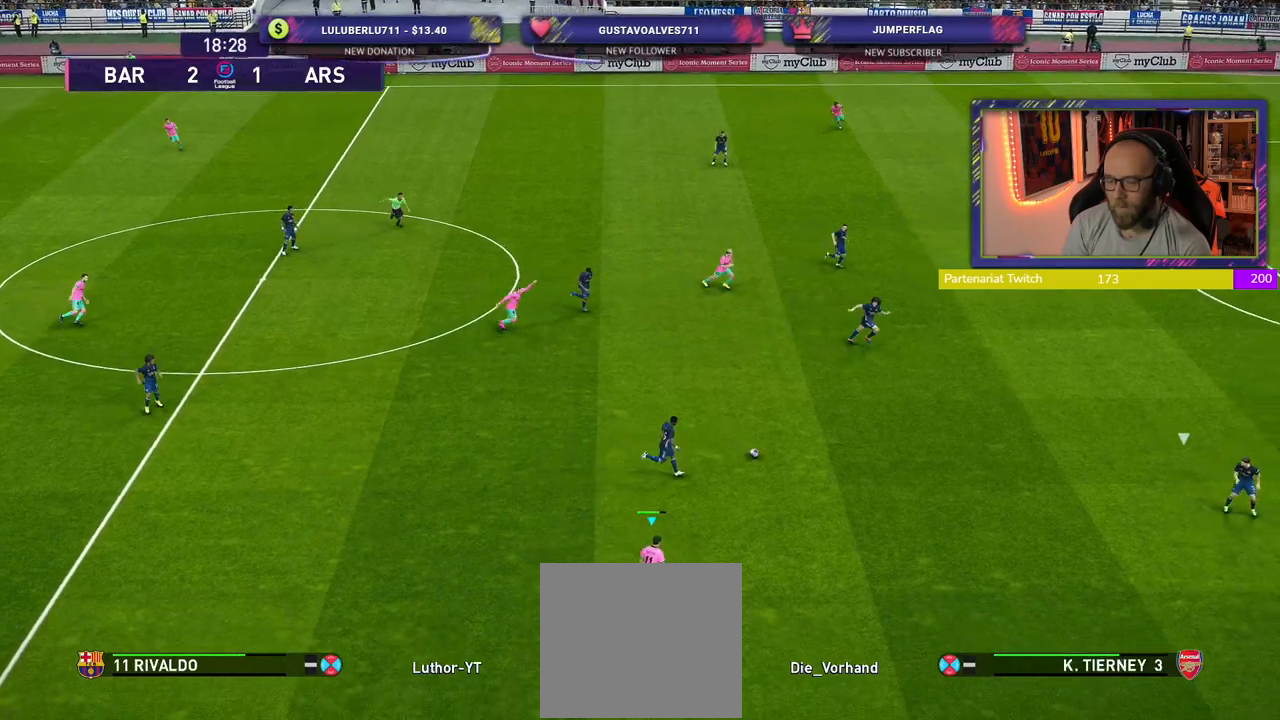
{"buttons": ["R2"], "left_stick": "right", "right_stick": "center", "events": []}
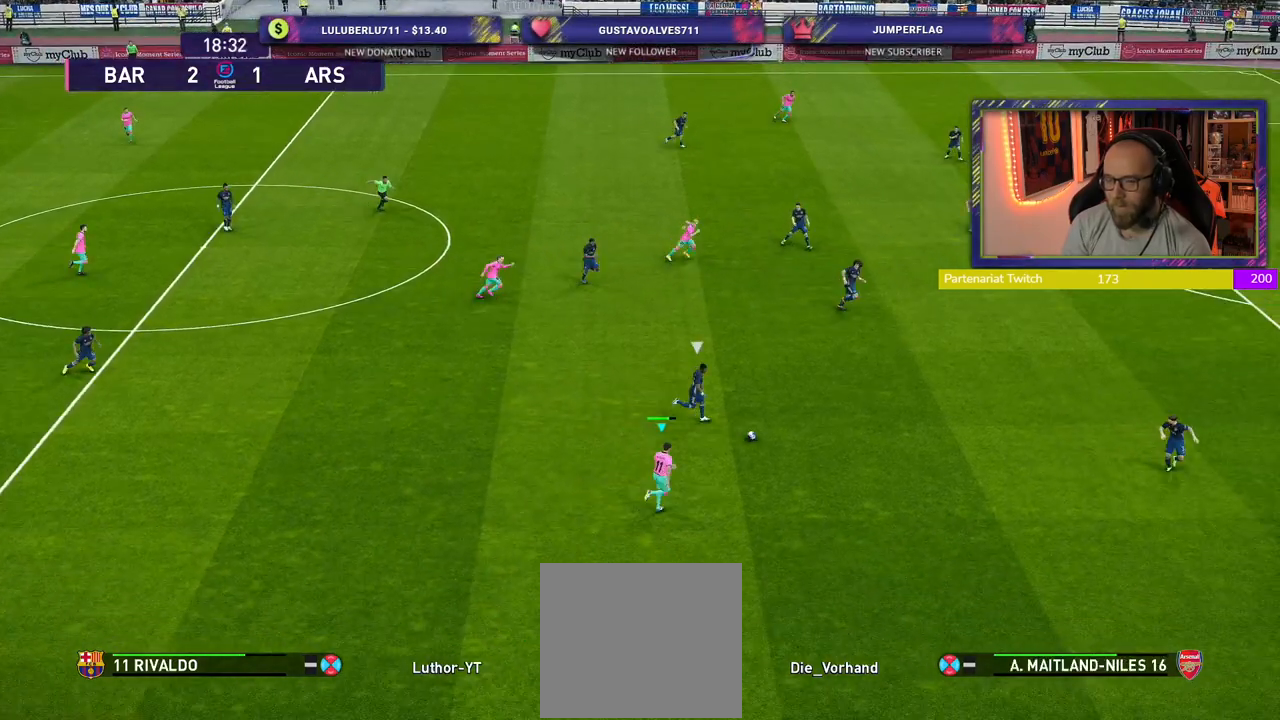
{"buttons": [], "left_stick": "down-left", "right_stick": "center", "events": [[100, "left_stick", "down-right"], [220, "R2", "up"], [320, "left_stick", "down-left"]]}
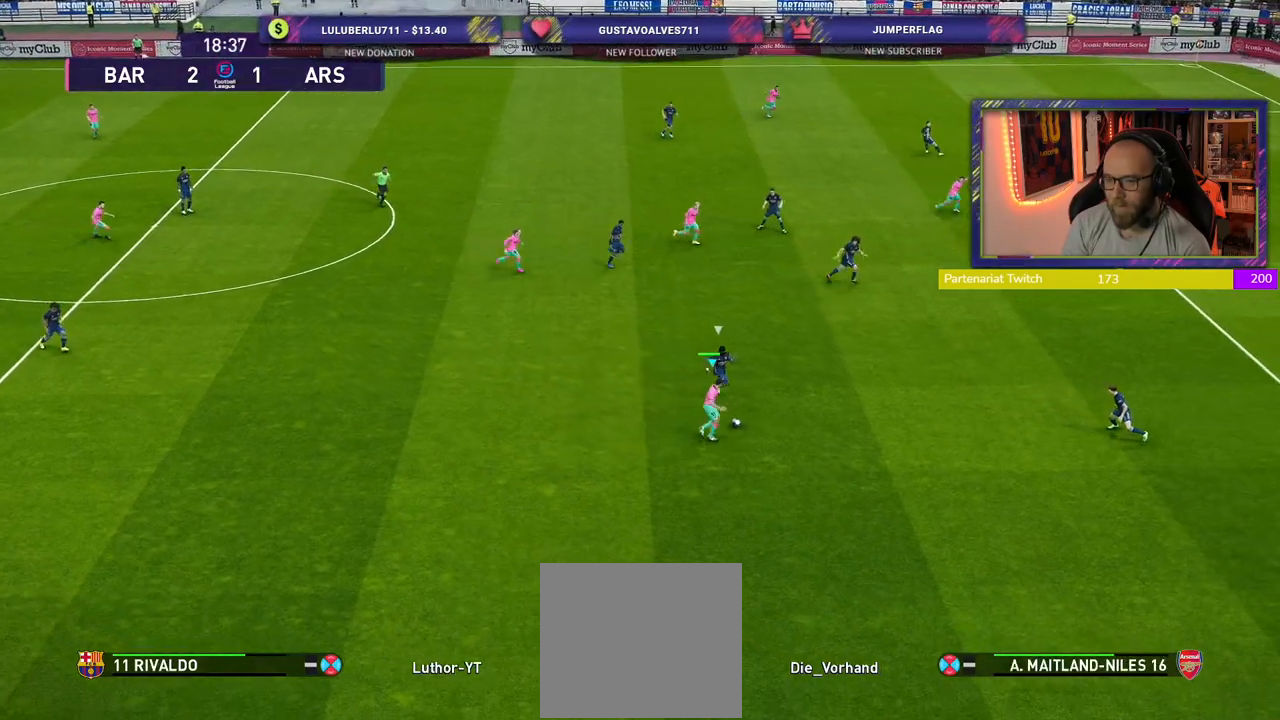
{"buttons": [], "left_stick": "up-right", "right_stick": "center", "events": [[380, "left_stick", "down-right"], [440, "left_stick", "up-right"]]}
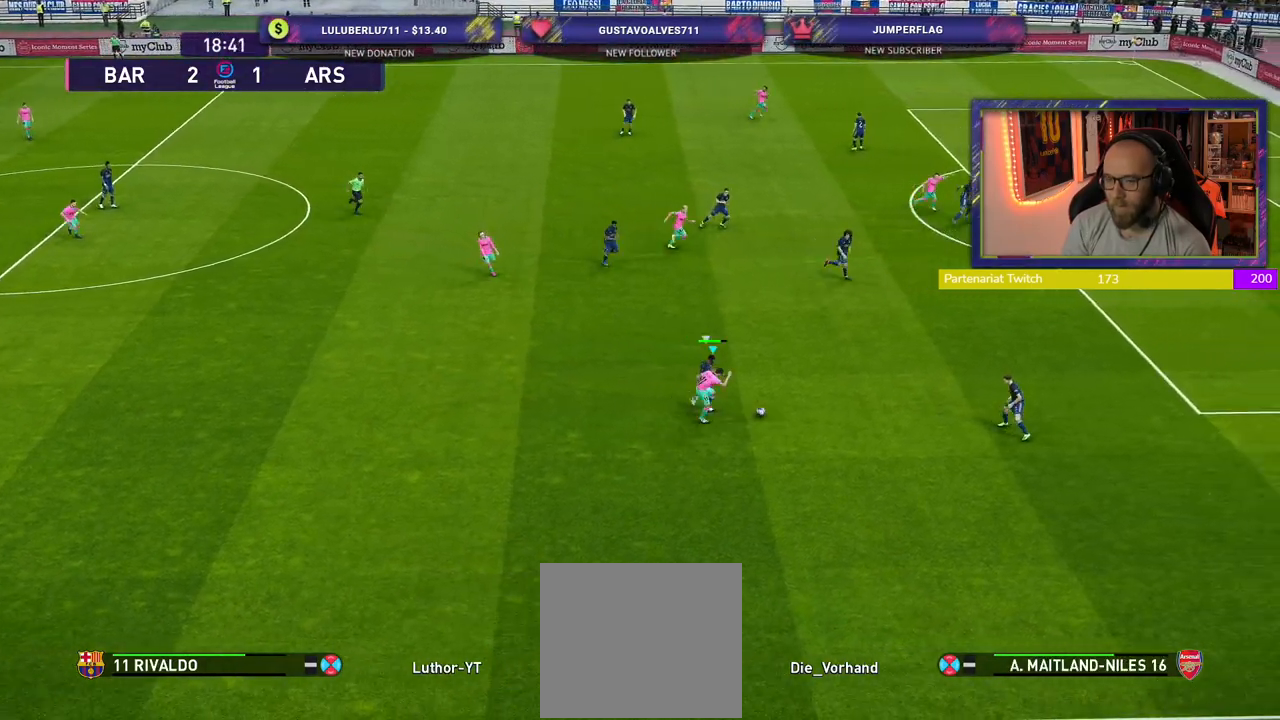
{"buttons": ["R2"], "left_stick": "up-right", "right_stick": "center", "events": [[240, "R2", "down"], [240, "left_stick", "right"], [420, "left_stick", "up-right"]]}
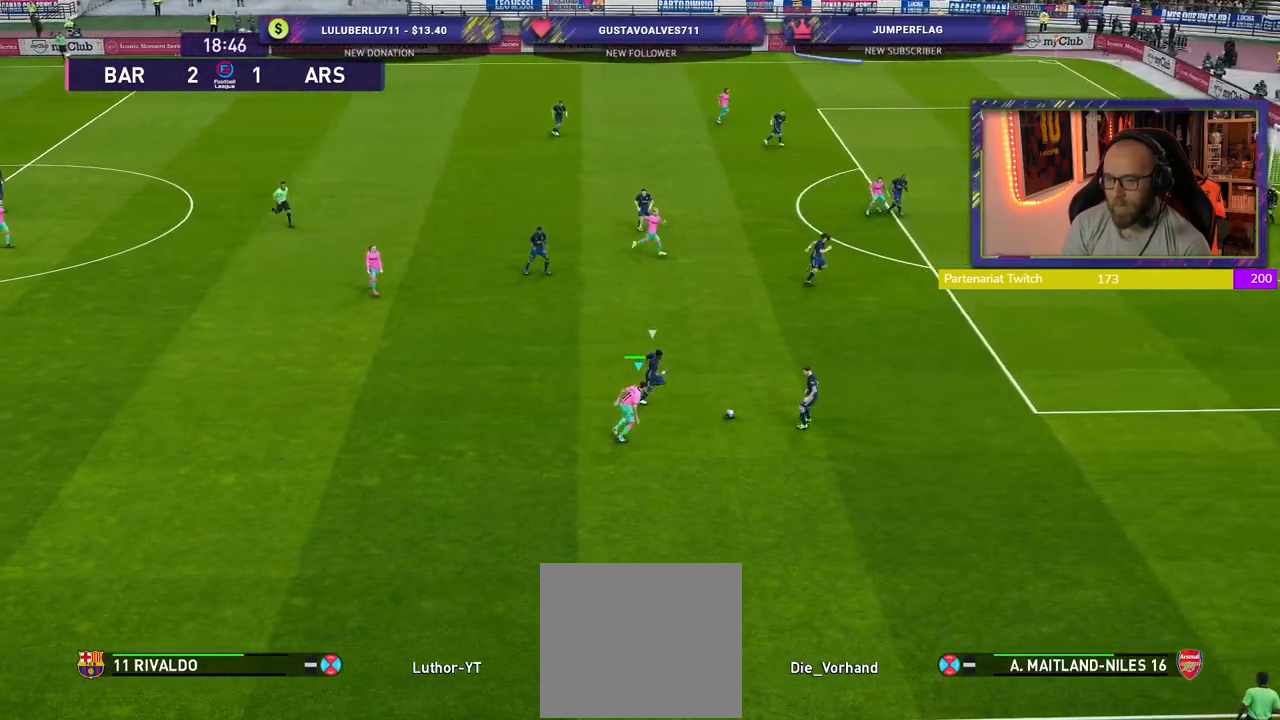
{"buttons": ["CROSS", "R2"], "left_stick": "right", "right_stick": "center", "events": [[440, "CROSS", "down"], [500, "left_stick", "right"]]}
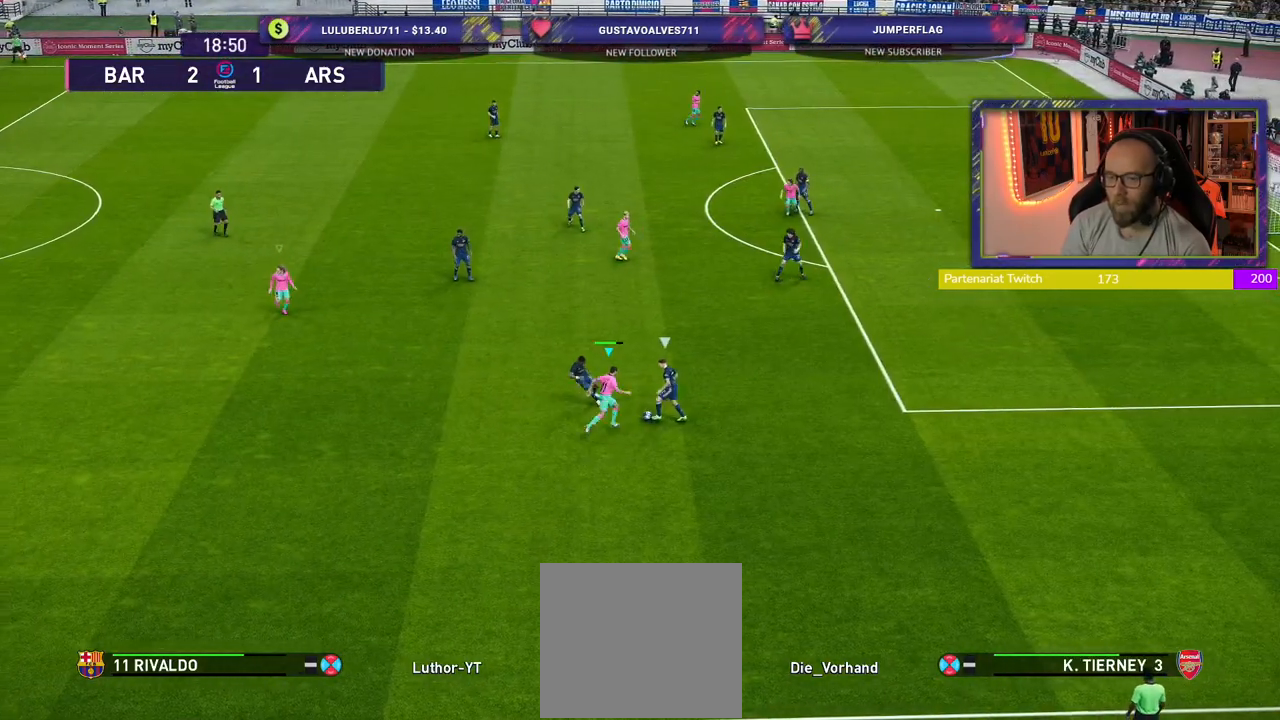
{"buttons": ["CROSS", "R2"], "left_stick": "up-left", "right_stick": "center", "events": [[280, "left_stick", "up-right"], [460, "left_stick", "up-left"]]}